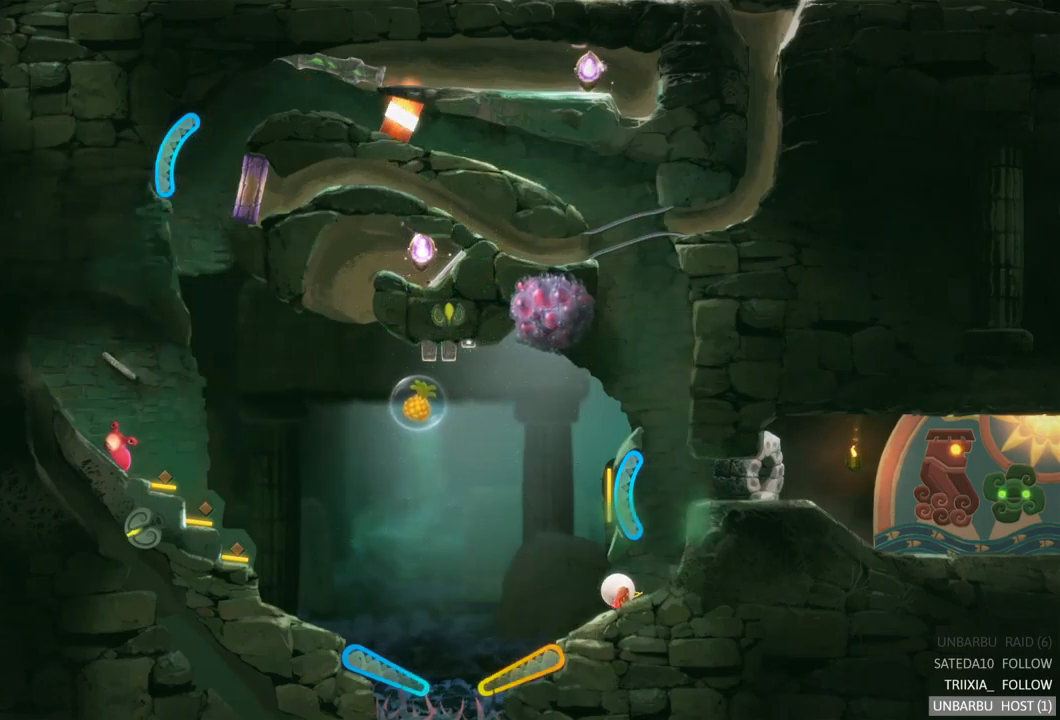
Gameplay with a controller (Xbox layout); each line is a JSON object with the inputs held at the frame after it. "events" lists button and stick changes between this image and that frame as [ms after this image, input, new state], when the widget could be followed in between. Not read: L3 R3.
{"buttons": [], "left_stick": "center", "right_stick": "center", "events": []}
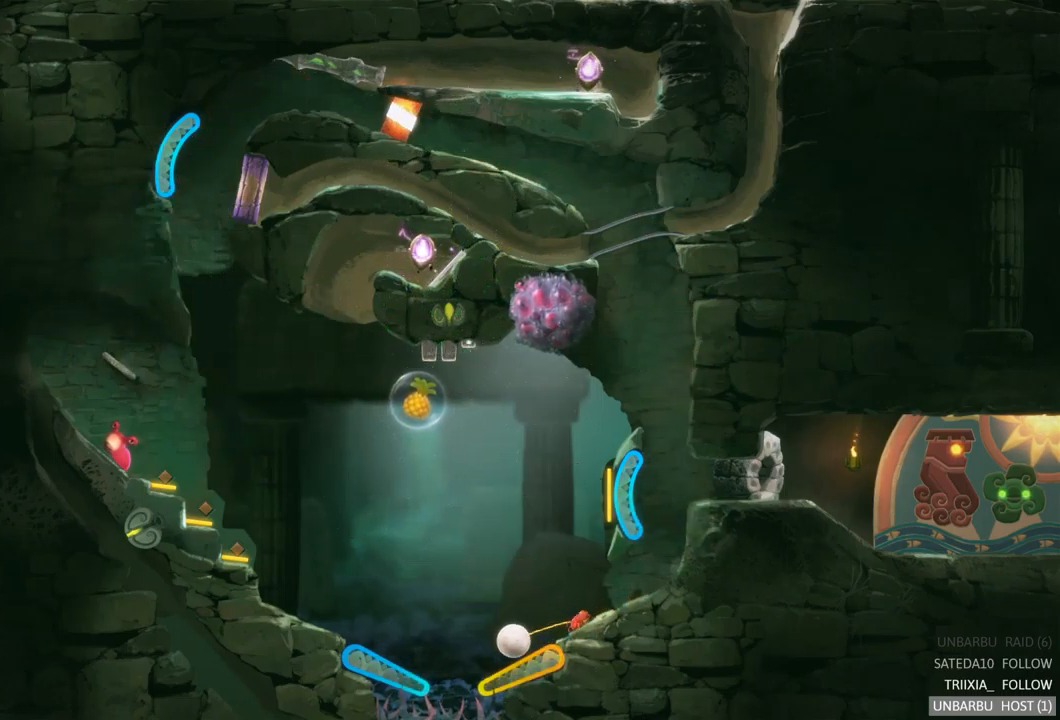
{"buttons": ["R2"], "left_stick": "center", "right_stick": "center", "events": [[83, "R2", "down"]]}
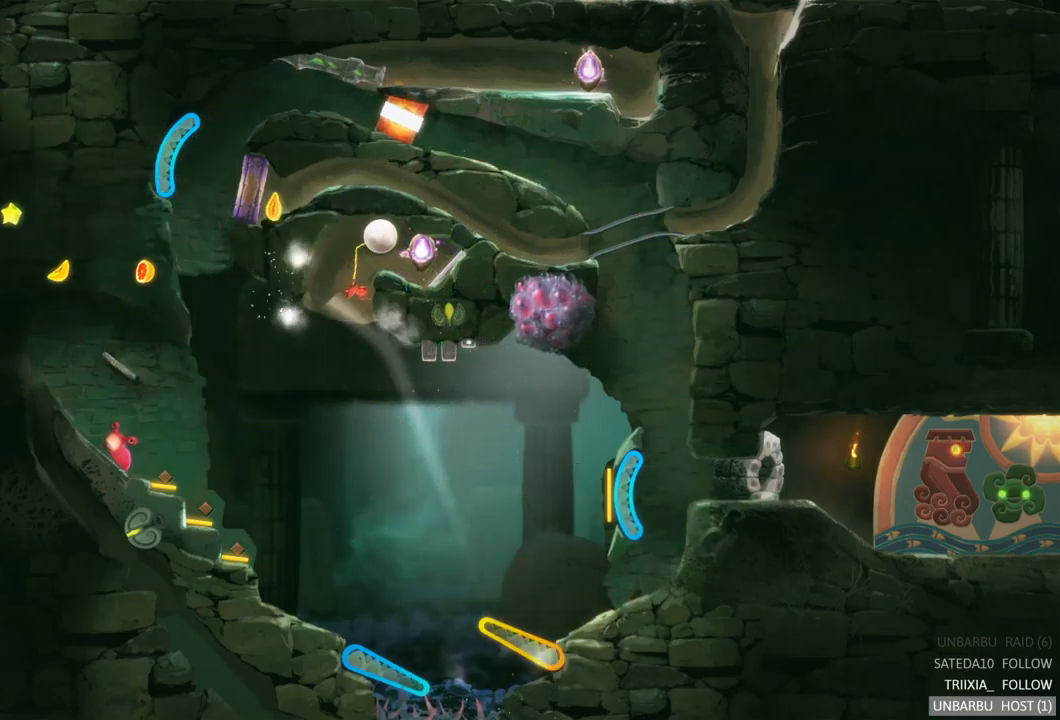
{"buttons": [], "left_stick": "center", "right_stick": "center", "events": [[83, "R2", "up"]]}
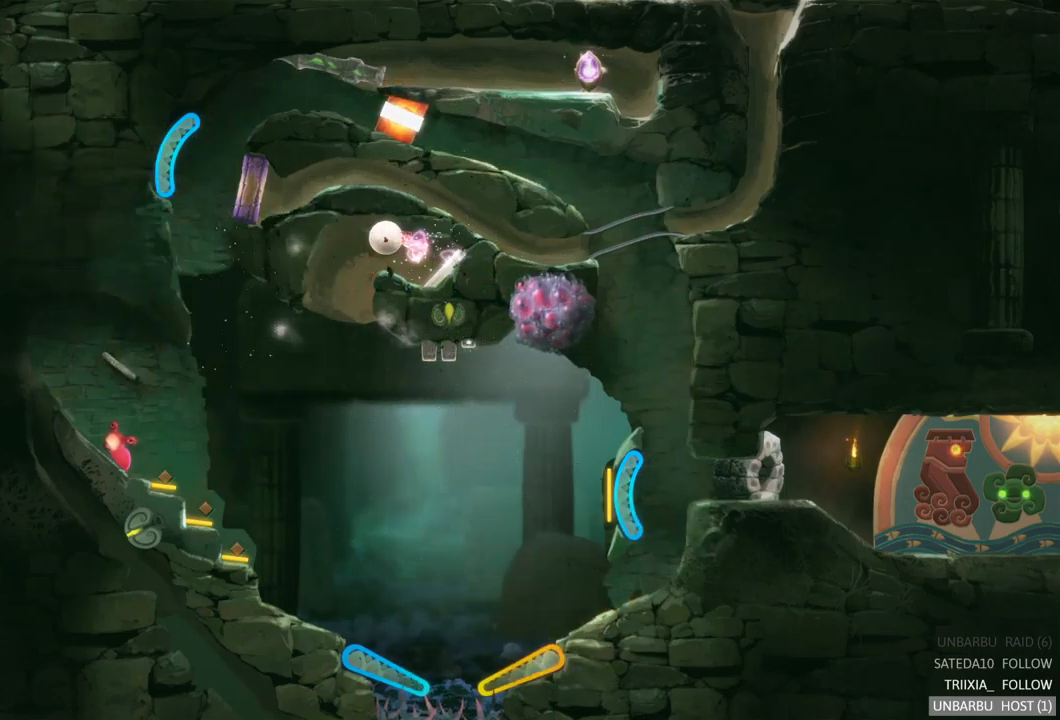
{"buttons": [], "left_stick": "center", "right_stick": "center", "events": []}
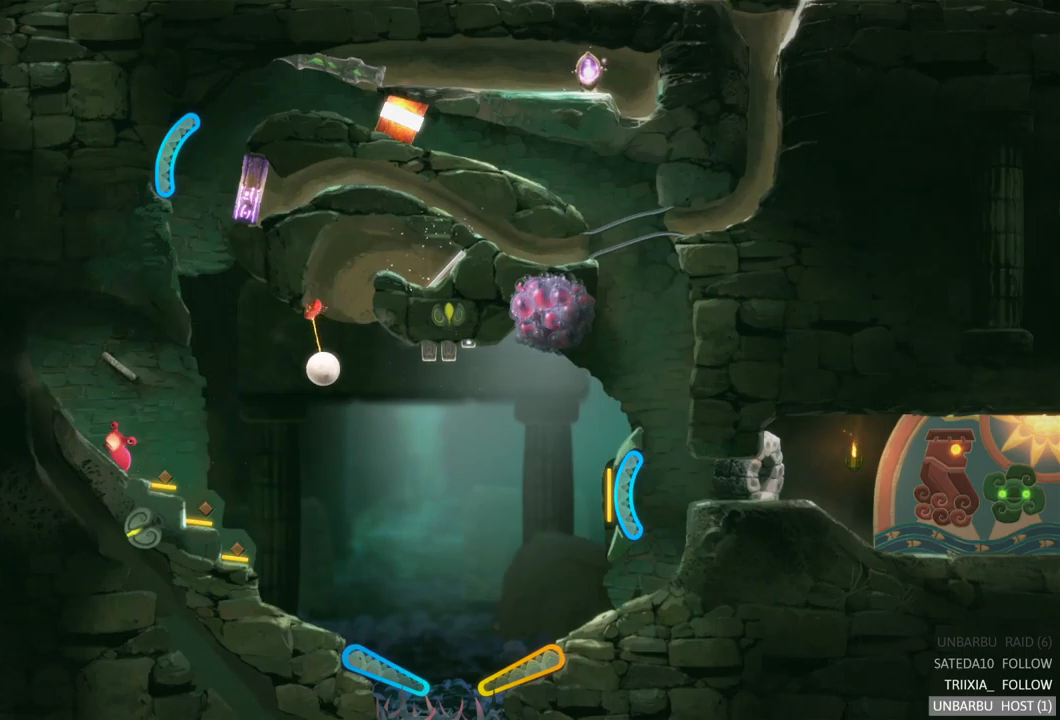
{"buttons": [], "left_stick": "center", "right_stick": "center", "events": []}
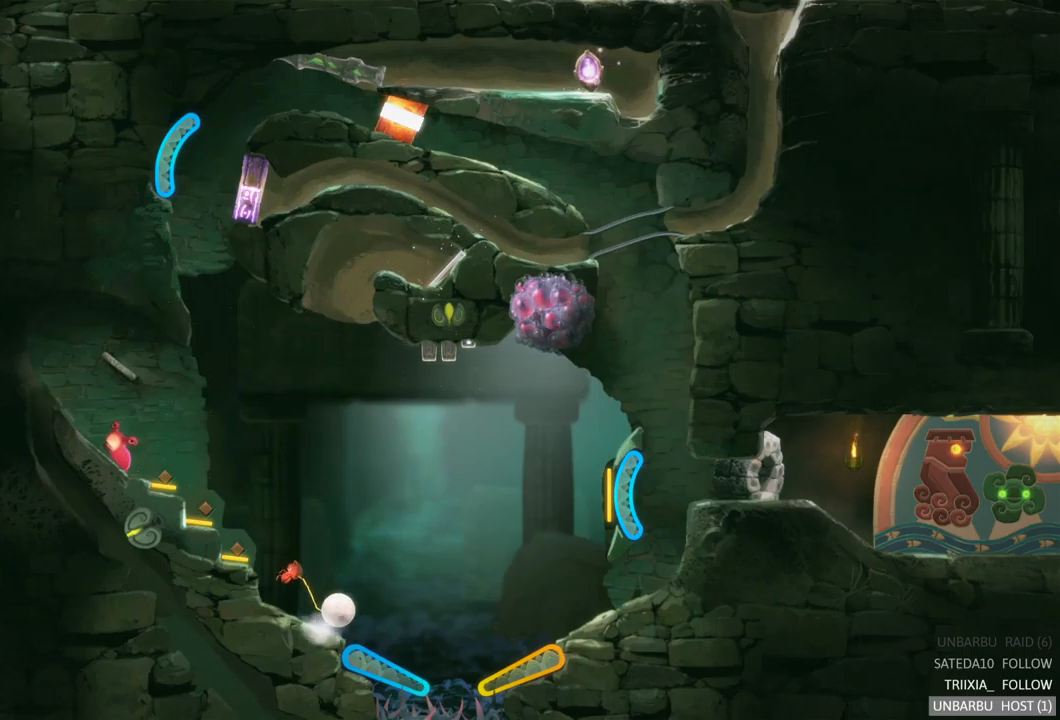
{"buttons": ["L2"], "left_stick": "center", "right_stick": "center", "events": [[217, "L2", "down"]]}
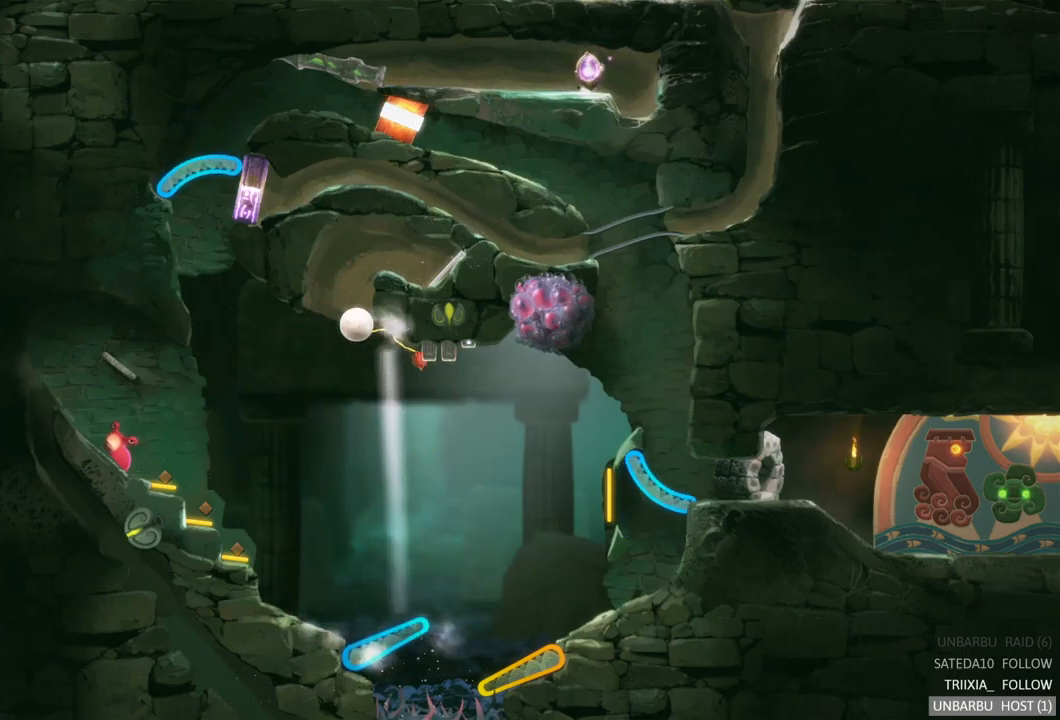
{"buttons": [], "left_stick": "center", "right_stick": "center", "events": [[50, "L2", "up"]]}
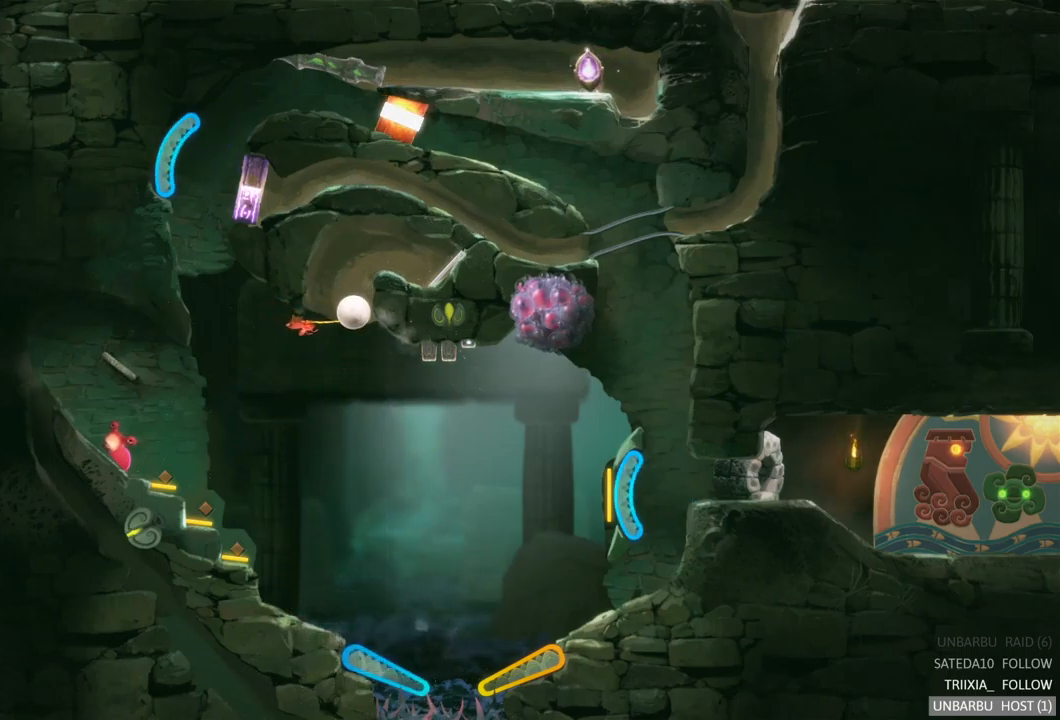
{"buttons": [], "left_stick": "center", "right_stick": "center", "events": []}
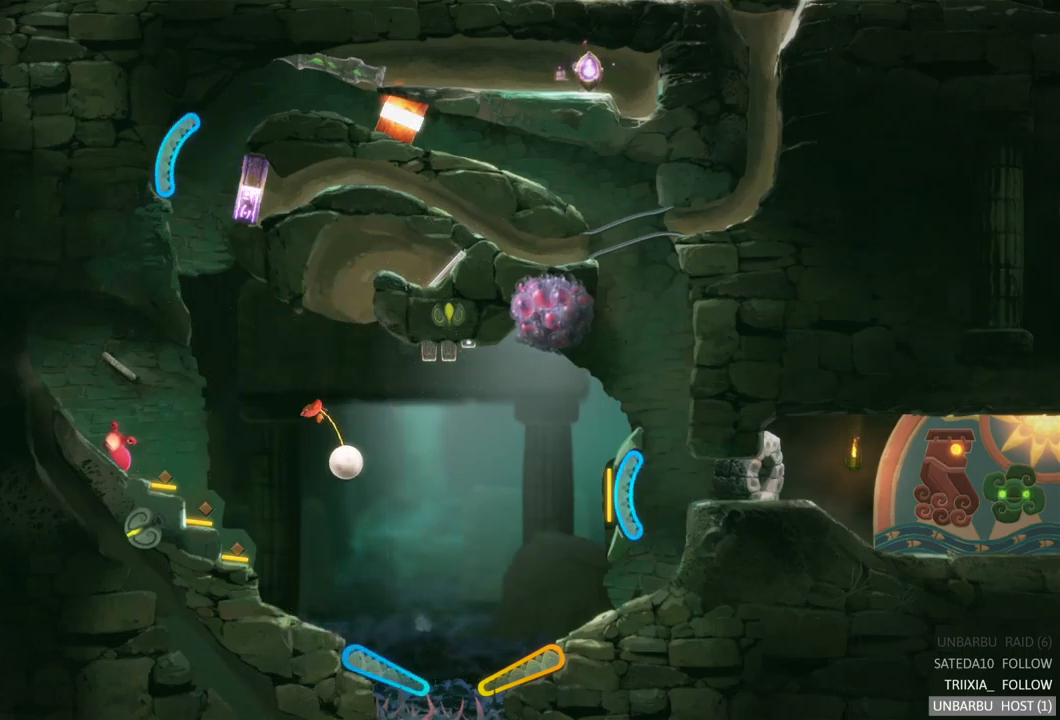
{"buttons": [], "left_stick": "center", "right_stick": "center", "events": []}
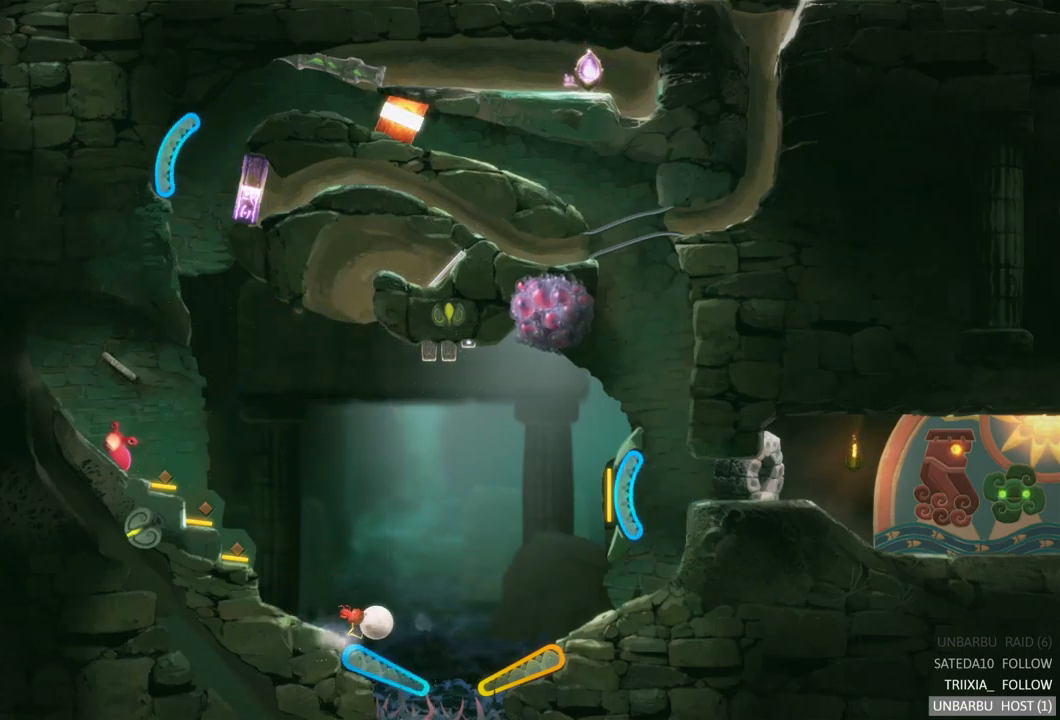
{"buttons": ["L2"], "left_stick": "center", "right_stick": "center", "events": [[133, "L2", "down"]]}
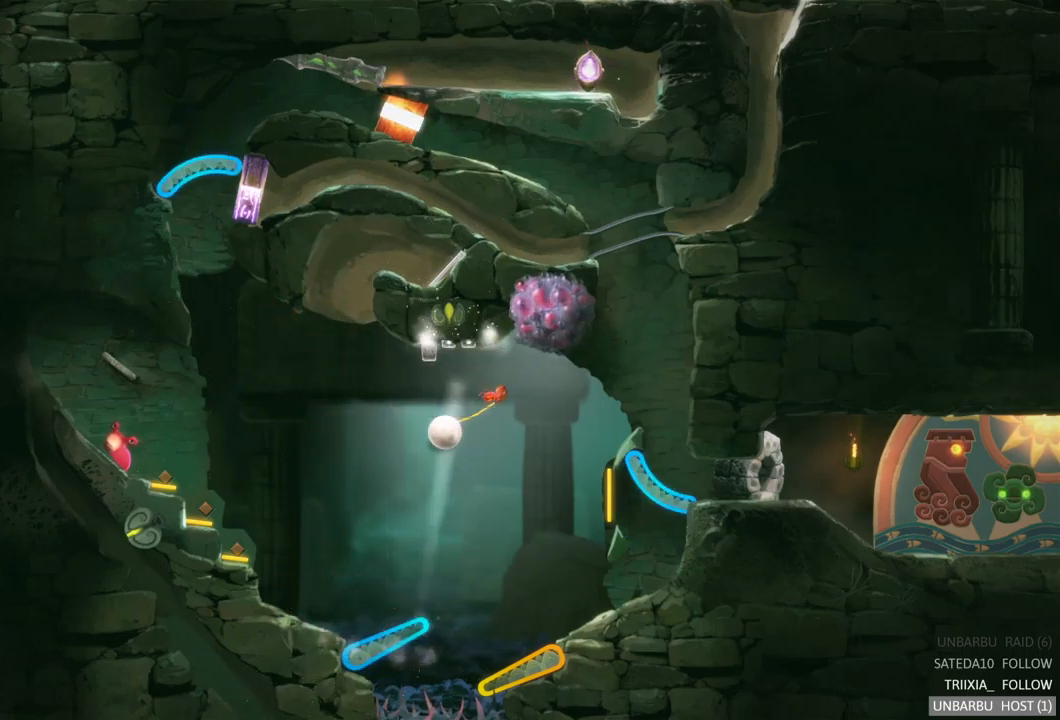
{"buttons": ["L2"], "left_stick": "center", "right_stick": "center", "events": [[83, "L2", "up"], [350, "L2", "down"]]}
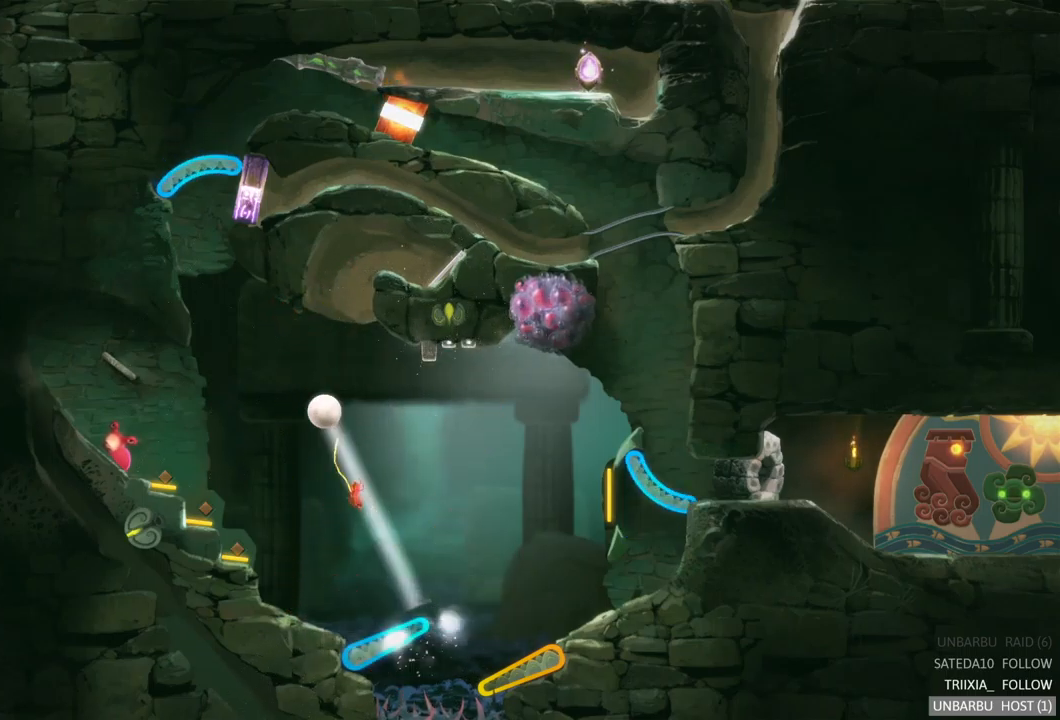
{"buttons": [], "left_stick": "center", "right_stick": "center", "events": [[200, "L2", "up"]]}
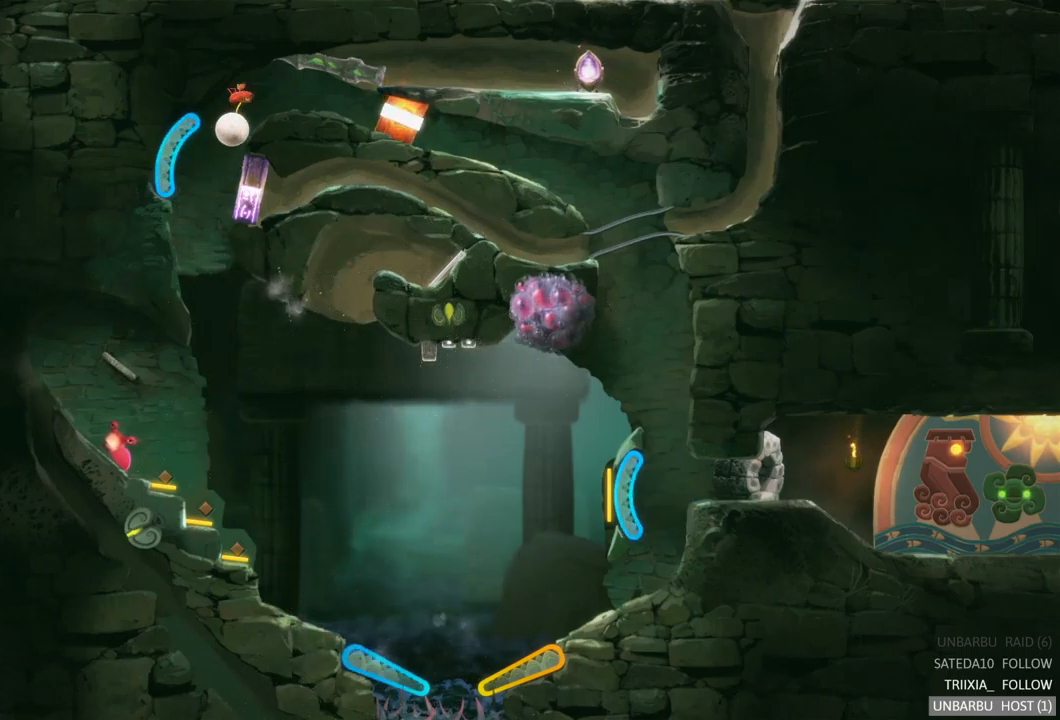
{"buttons": [], "left_stick": "center", "right_stick": "center", "events": []}
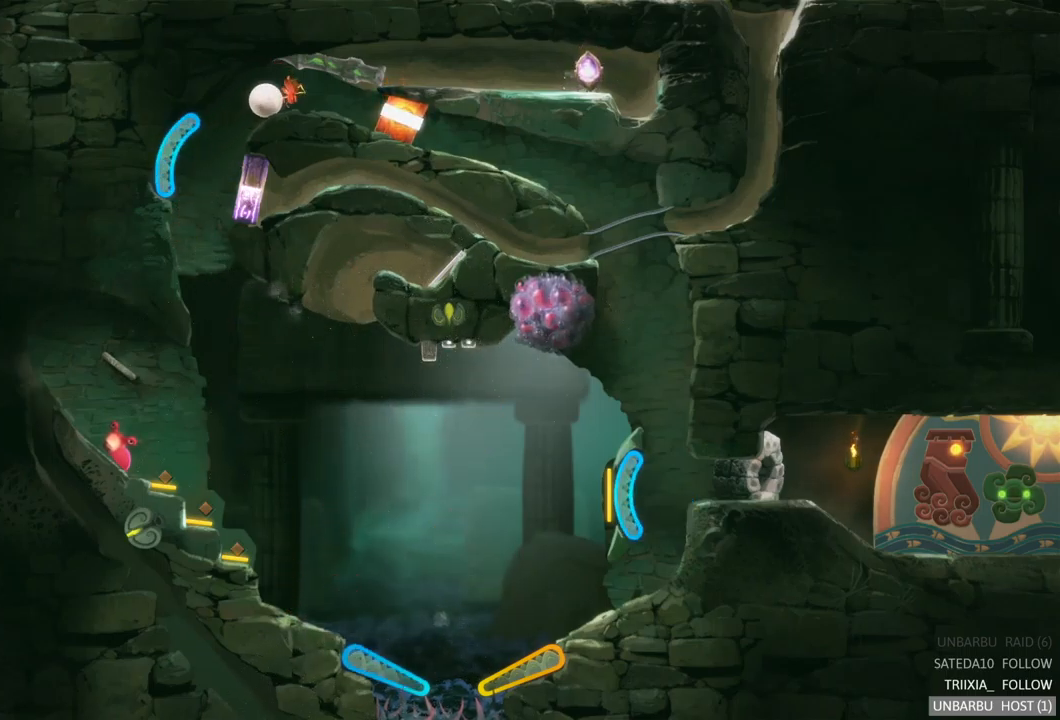
{"buttons": [], "left_stick": "center", "right_stick": "center", "events": []}
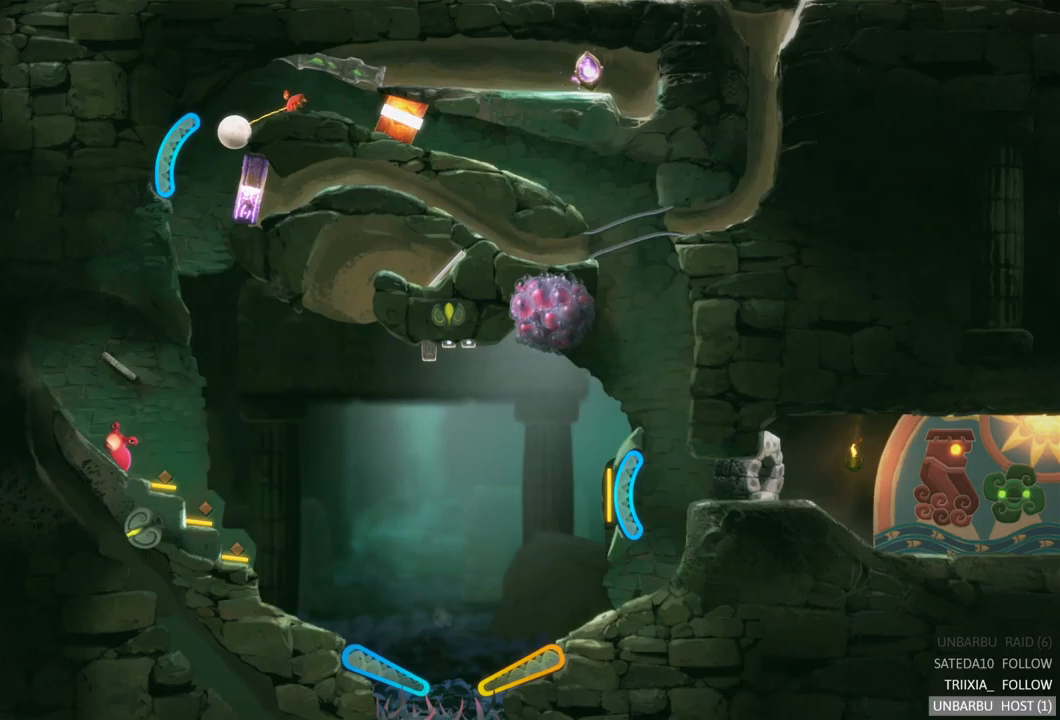
{"buttons": [], "left_stick": "center", "right_stick": "center", "events": []}
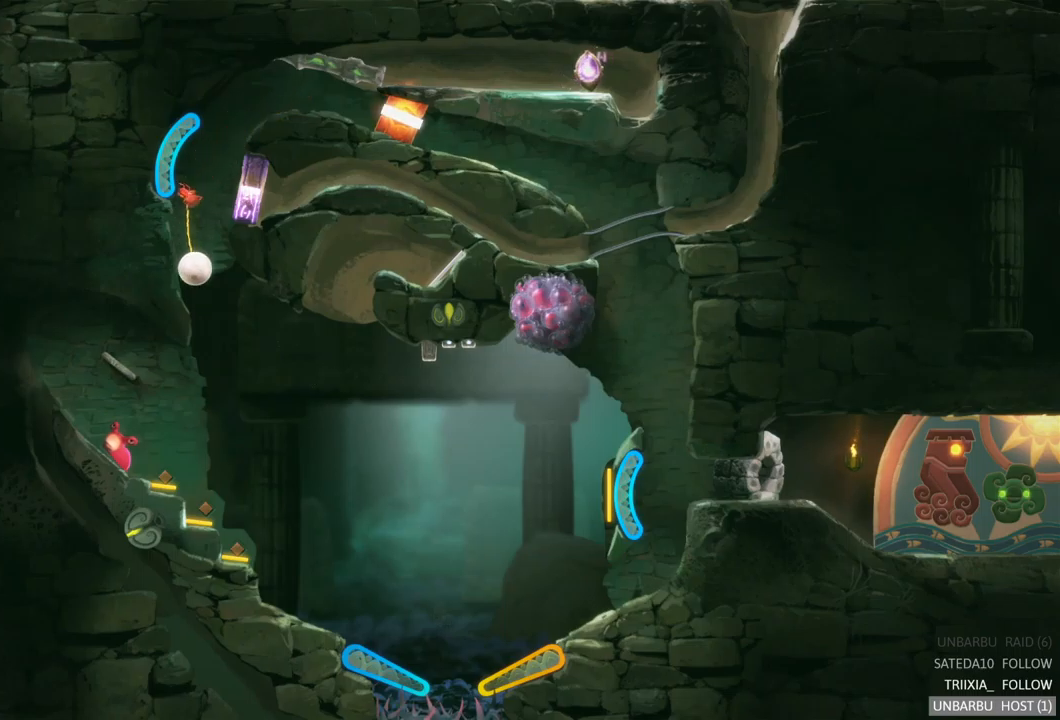
{"buttons": [], "left_stick": "center", "right_stick": "center", "events": []}
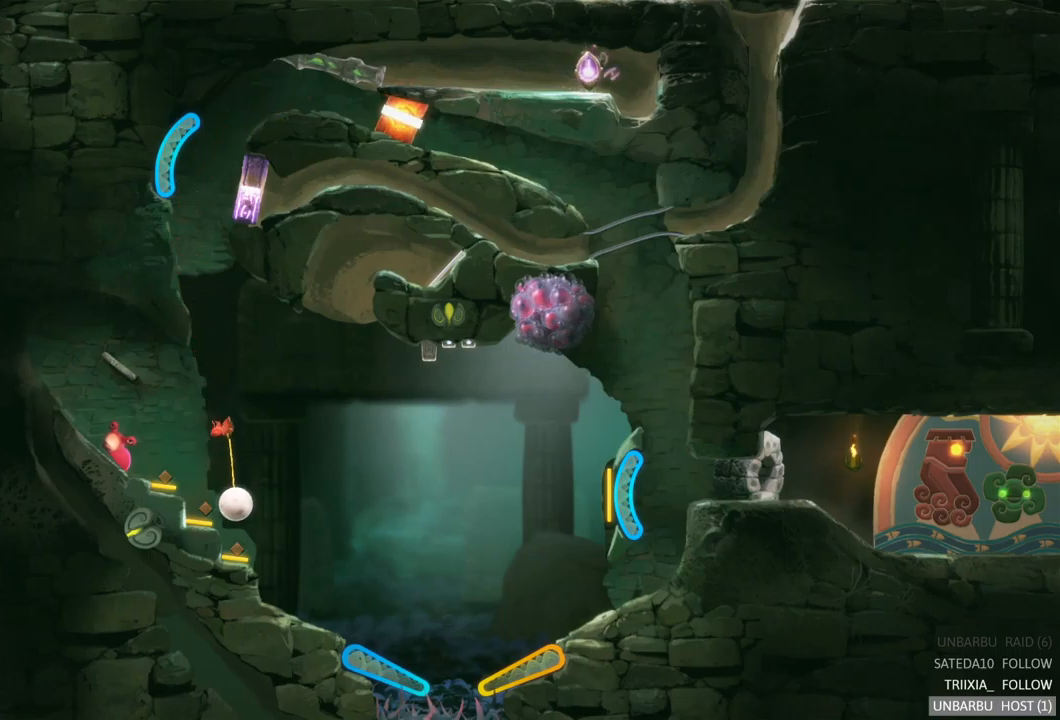
{"buttons": [], "left_stick": "center", "right_stick": "center", "events": []}
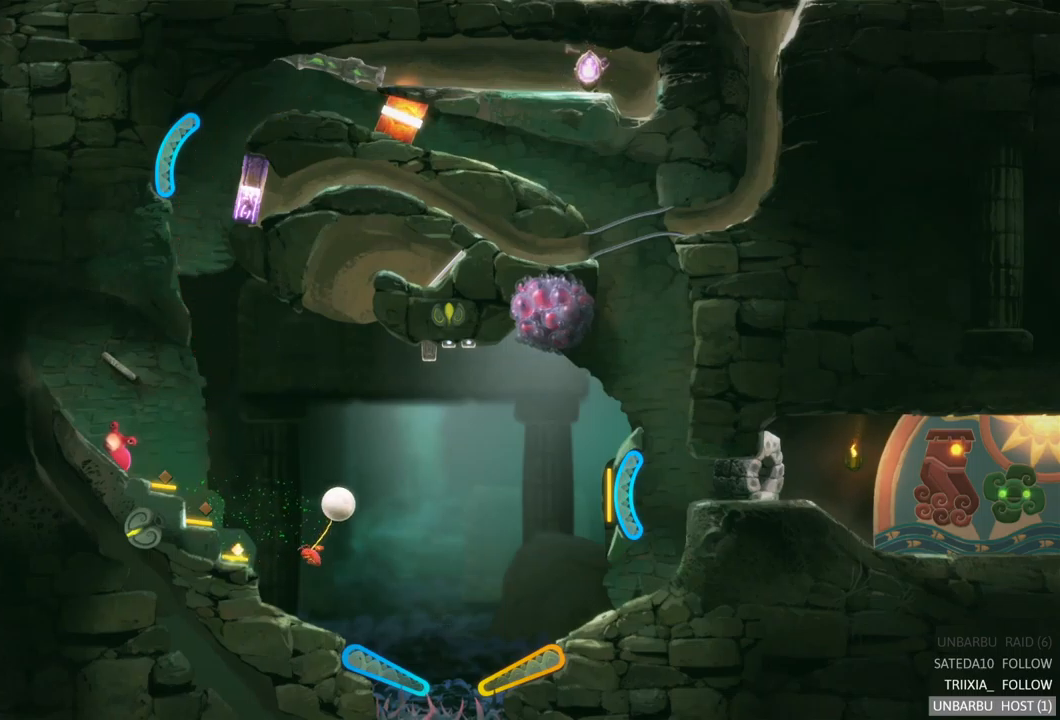
{"buttons": [], "left_stick": "center", "right_stick": "center", "events": []}
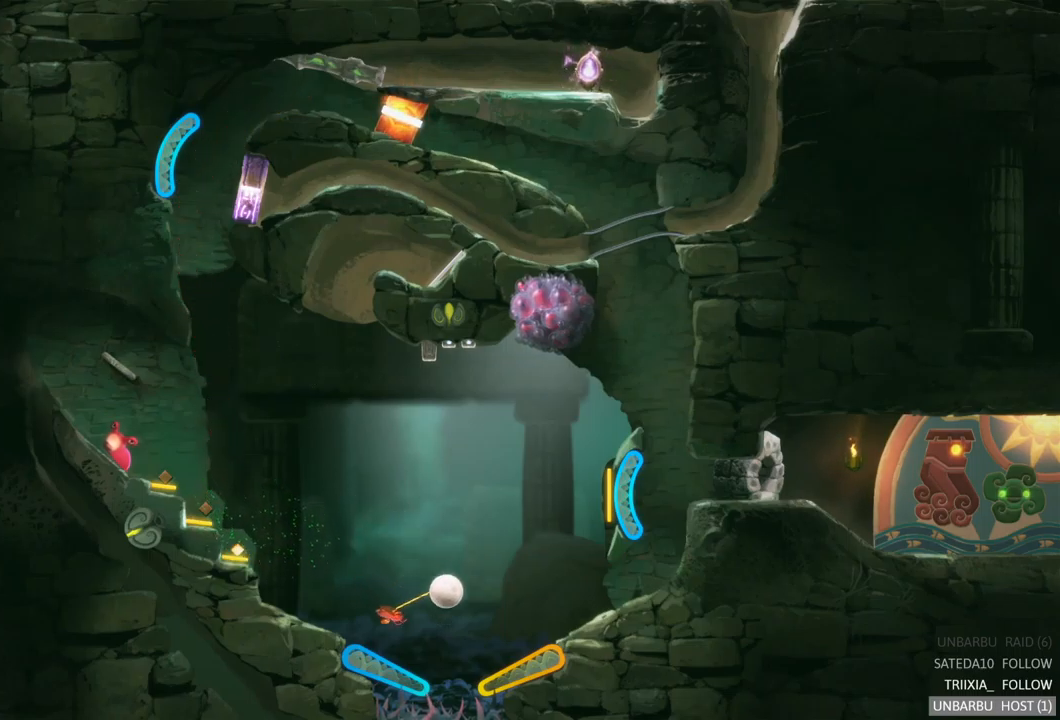
{"buttons": ["R2"], "left_stick": "center", "right_stick": "center", "events": [[250, "R2", "down"]]}
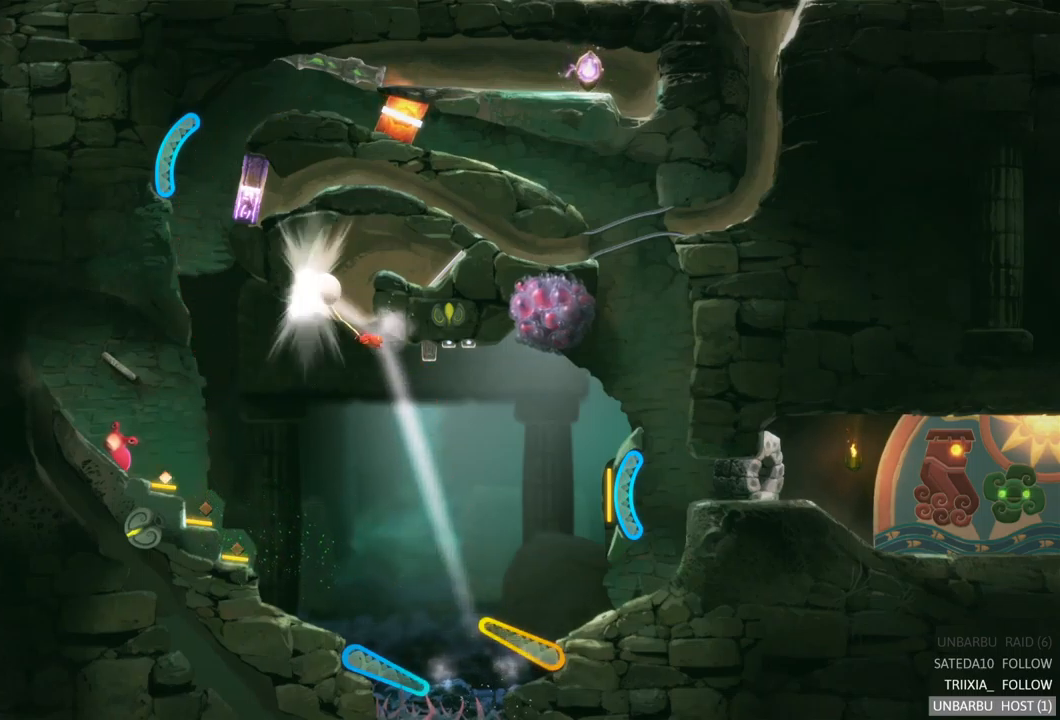
{"buttons": [], "left_stick": "center", "right_stick": "center", "events": [[184, "R2", "up"]]}
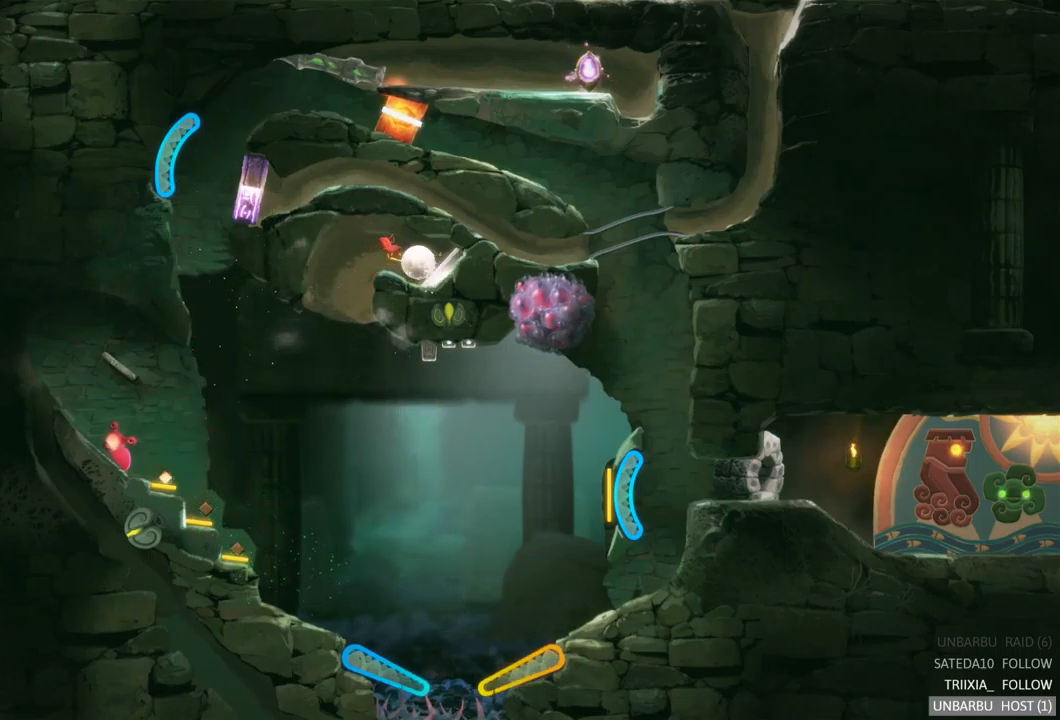
{"buttons": [], "left_stick": "center", "right_stick": "center", "events": []}
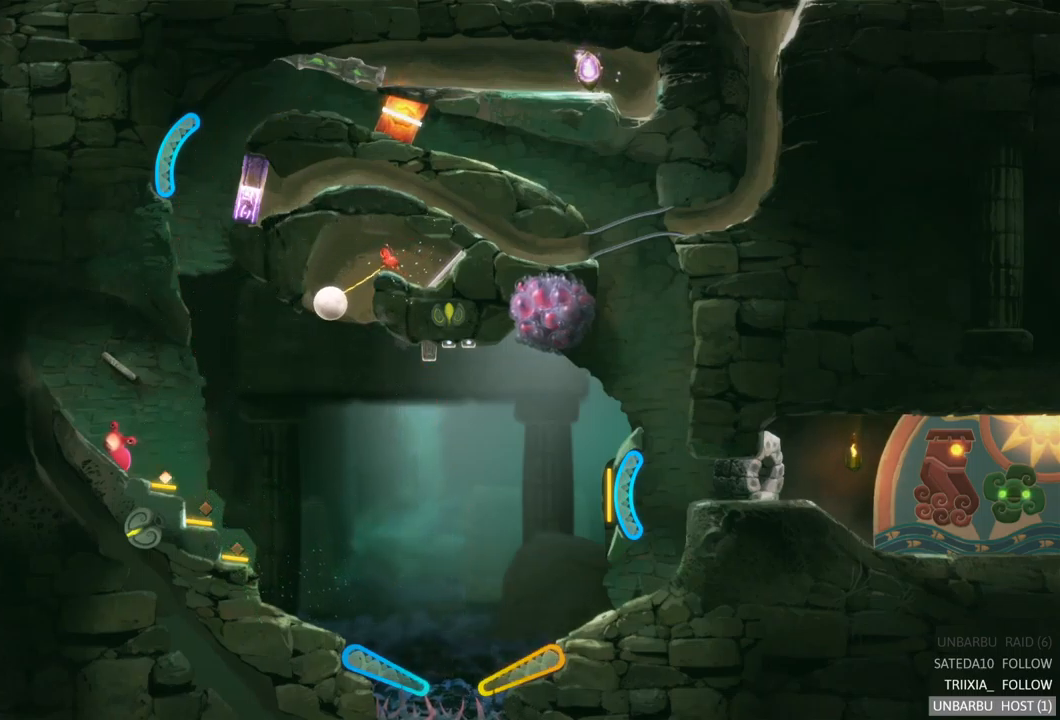
{"buttons": [], "left_stick": "center", "right_stick": "center", "events": []}
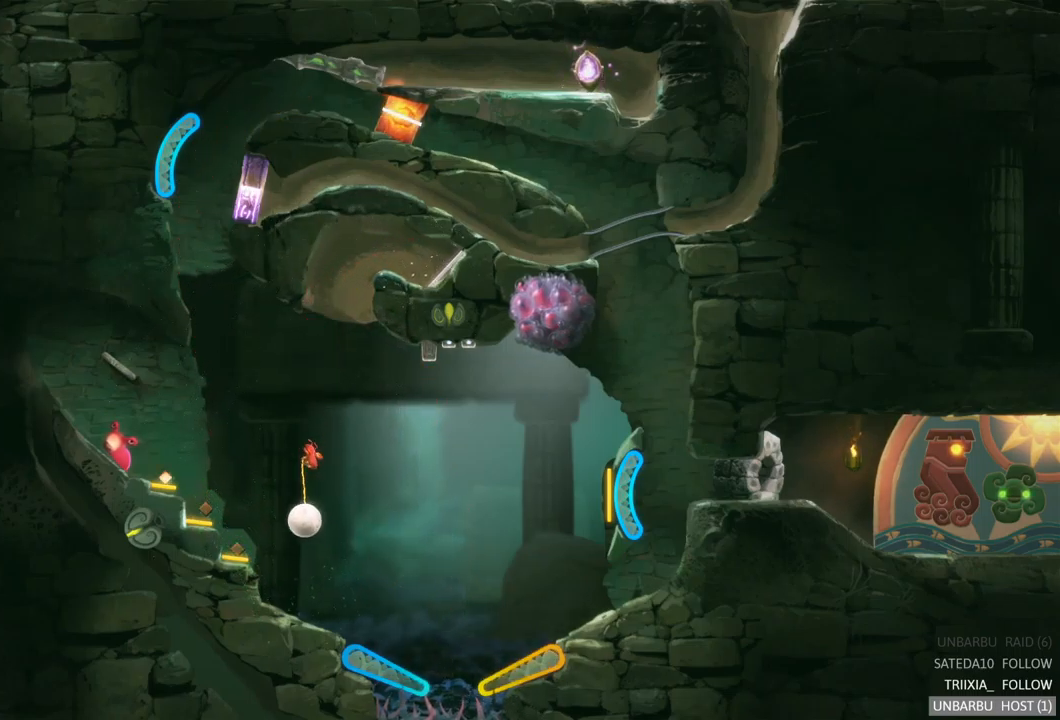
{"buttons": [], "left_stick": "center", "right_stick": "center", "events": []}
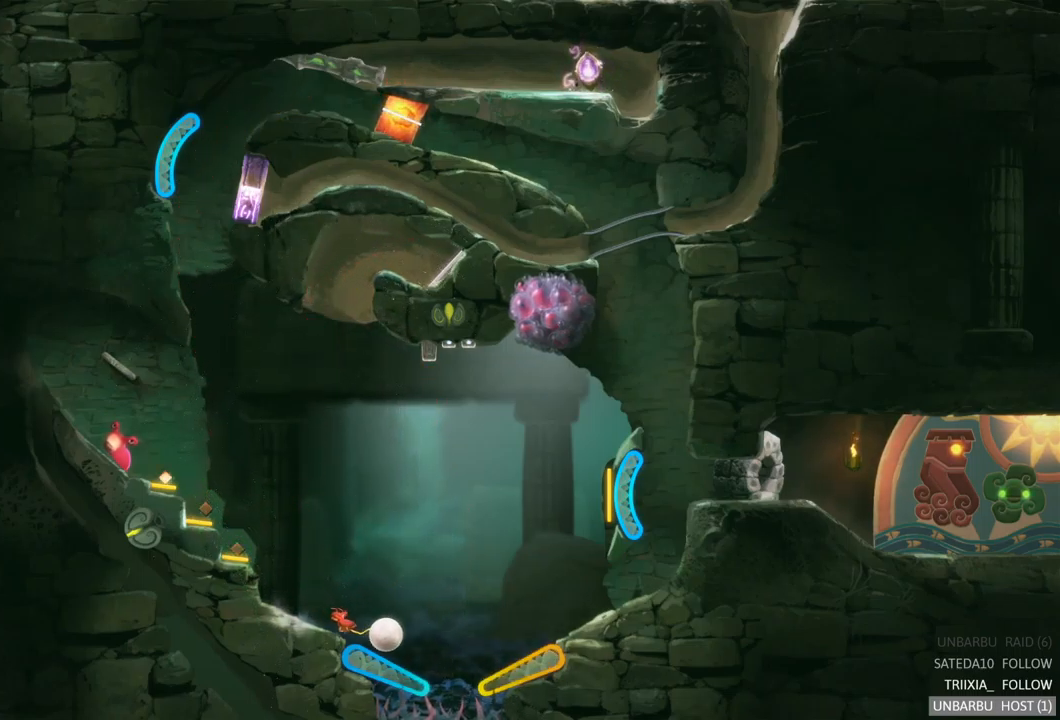
{"buttons": [], "left_stick": "center", "right_stick": "center", "events": [[50, "L2", "down"], [367, "L2", "up"]]}
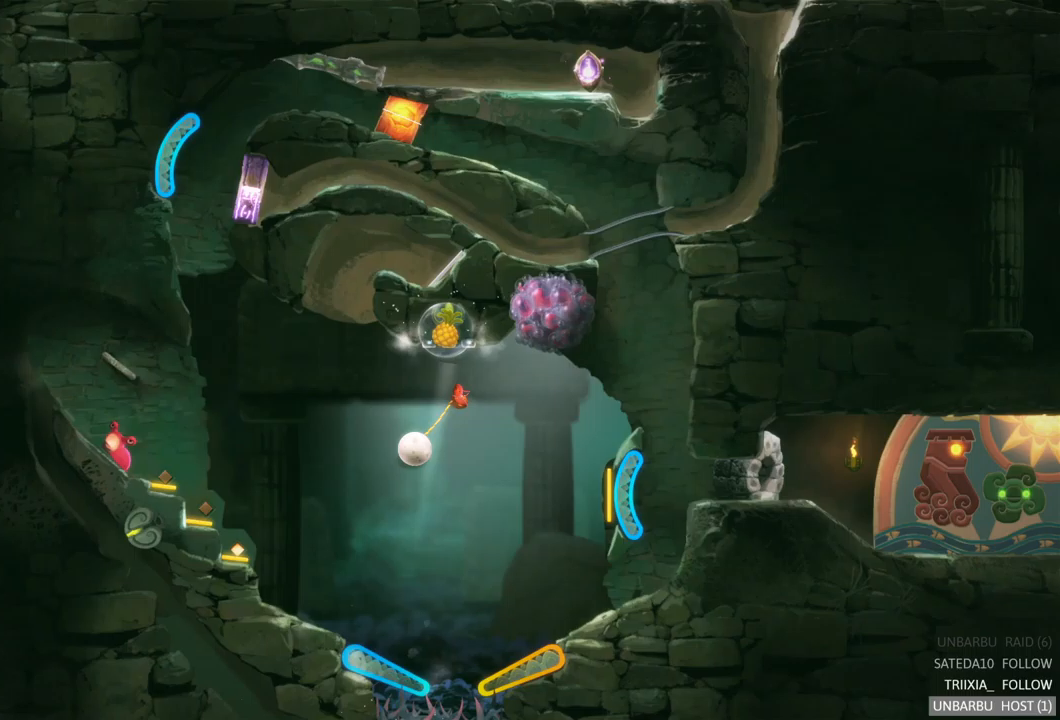
{"buttons": [], "left_stick": "center", "right_stick": "center", "events": []}
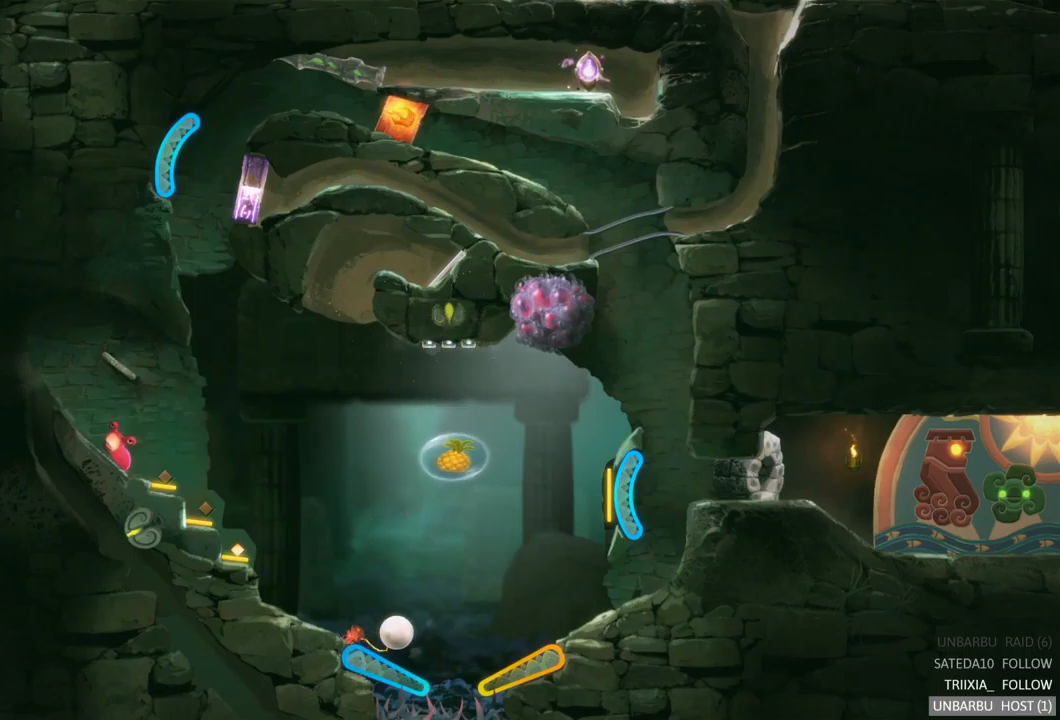
{"buttons": [], "left_stick": "center", "right_stick": "center", "events": [[83, "L2", "down"], [417, "L2", "up"]]}
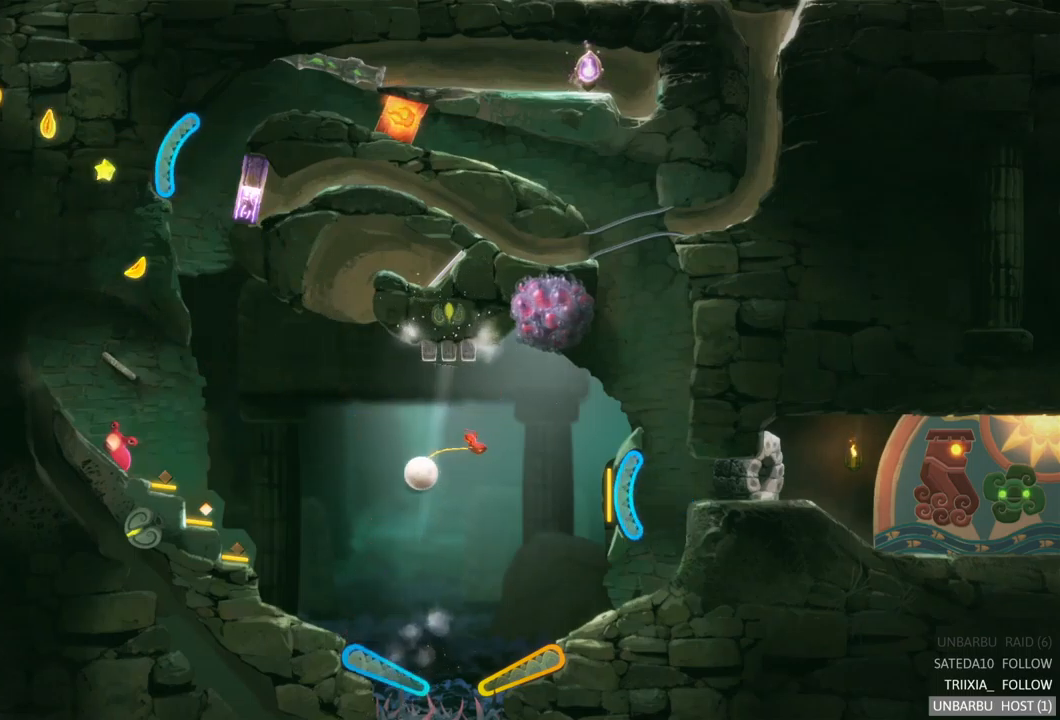
{"buttons": ["L2"], "left_stick": "center", "right_stick": "center", "events": [[350, "L2", "down"]]}
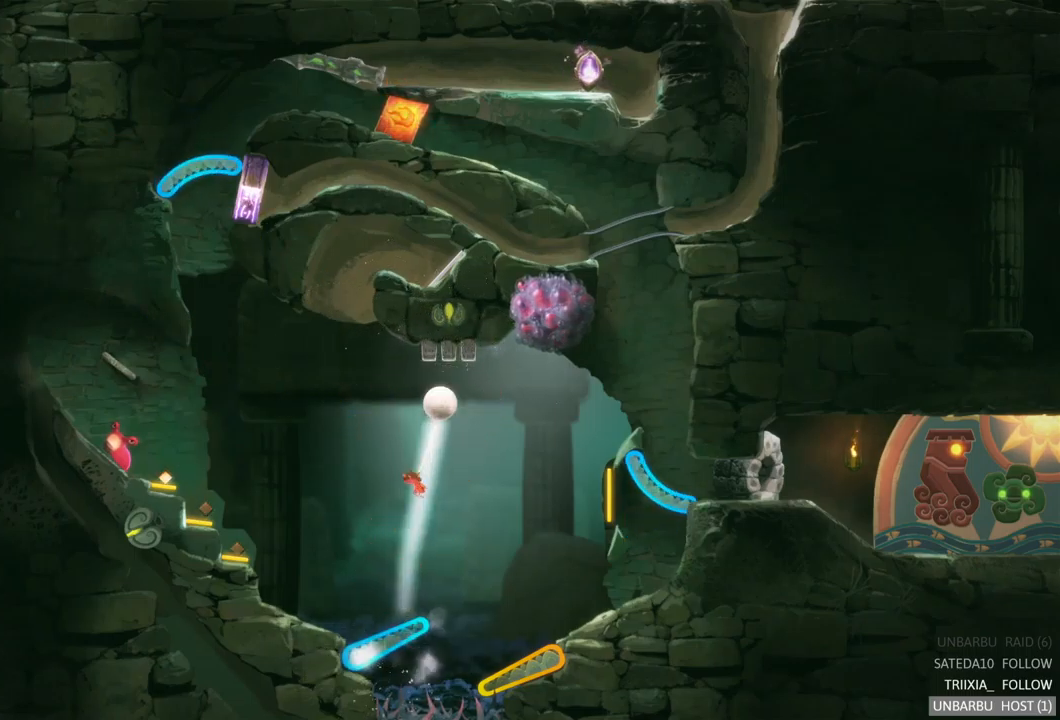
{"buttons": [], "left_stick": "center", "right_stick": "center", "events": [[217, "L2", "up"]]}
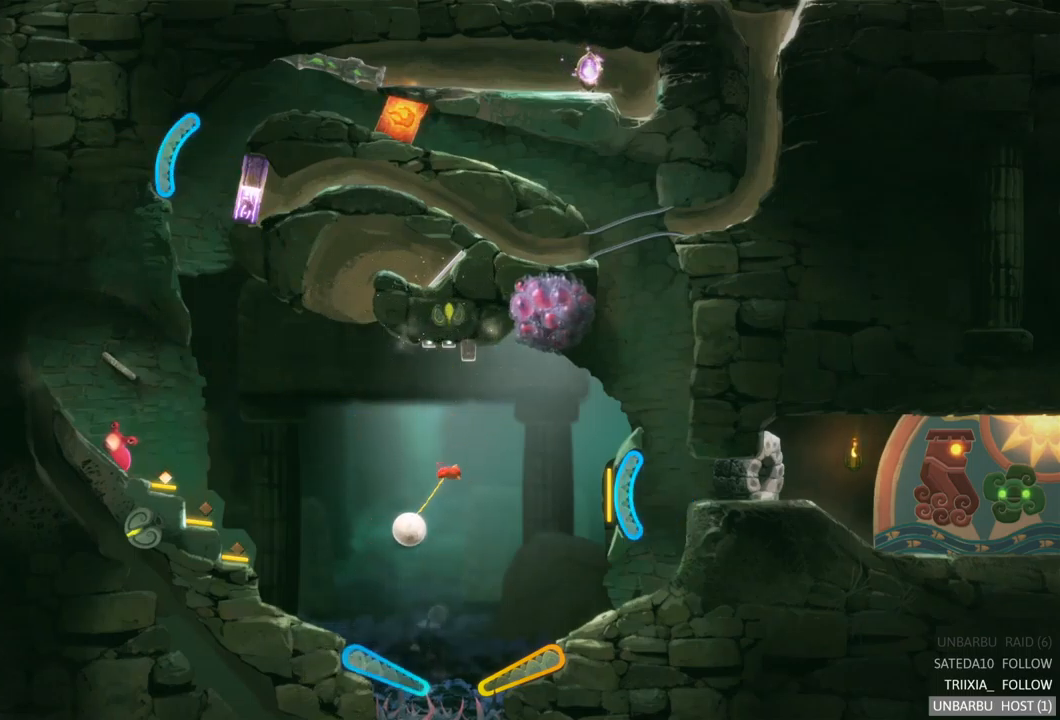
{"buttons": ["L2"], "left_stick": "center", "right_stick": "center", "events": [[267, "L2", "down"]]}